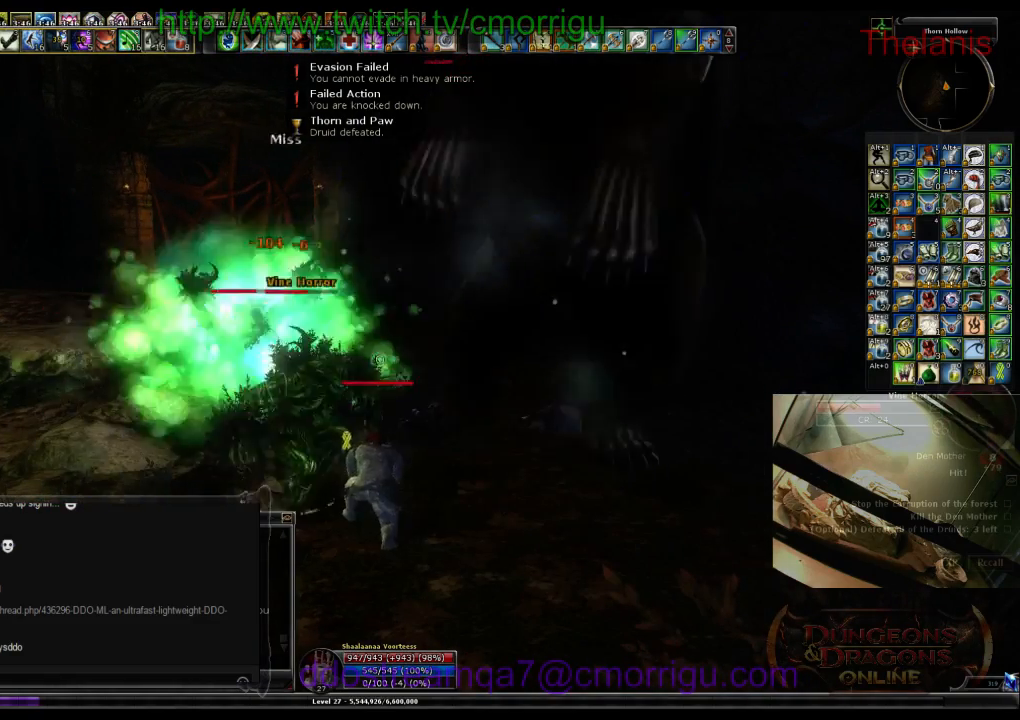
Gameplay with keyboard; each line is a JSON object with the keys held at the frame after it. "events" lists presses ("down") and releases ("up") of ".", "/", "0", "1", "2", "3", "4", "5", "6", "7", "8", "9", "a", "b", "backslash", "backspace", "c", "caps_lock", "comma", "ctrl_l", "ctrl_r", "d", "e", "equals", "escape", "f", "f1", "f10", "f11", "f12", "f2", "f3", "f4", "f5", "f6", "f7", "f8", "f9", "g", "h", "i", "j", "k", "l", "lbracket", "m", "minus", "n", "o", "p", "q", "quote", "r", "rbracket", "return", "s", "semicolon", "shift_l", "shift_r", "space", "t", "tab", "tilde", "u", "v", "w", "x", "y" and "z" between this image and that frame as [ms after this image, input, new state], when the widget could be followed in between. No other keys are recorded. Mouse input is not recorded.
{"keys": [], "events": []}
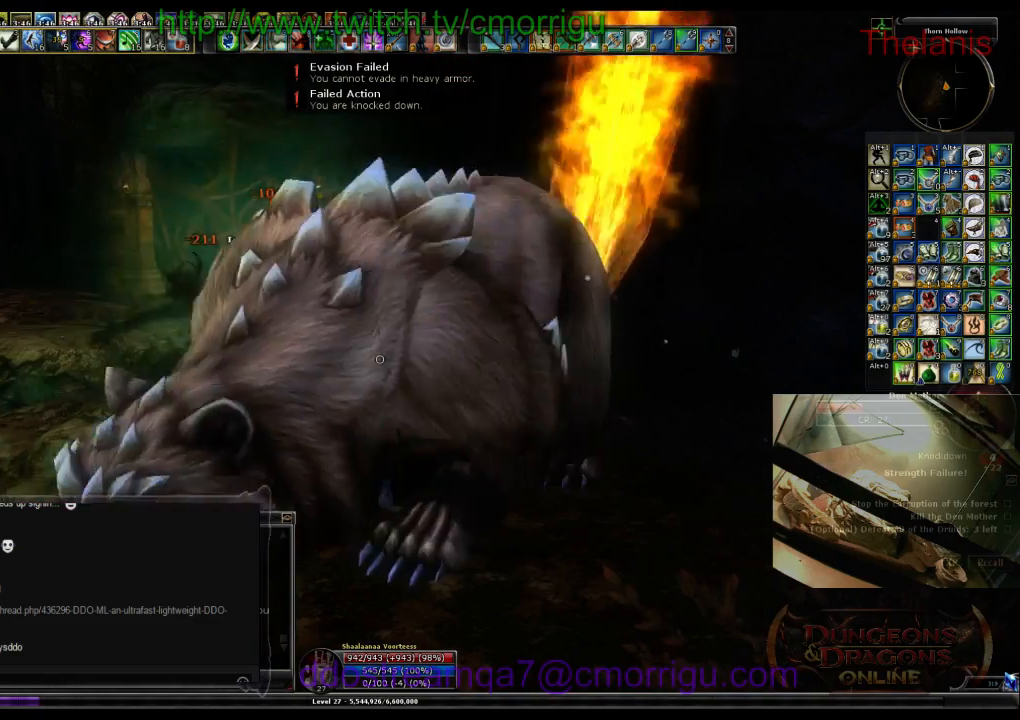
{"keys": ["2"], "events": [[400, "2", "down"]]}
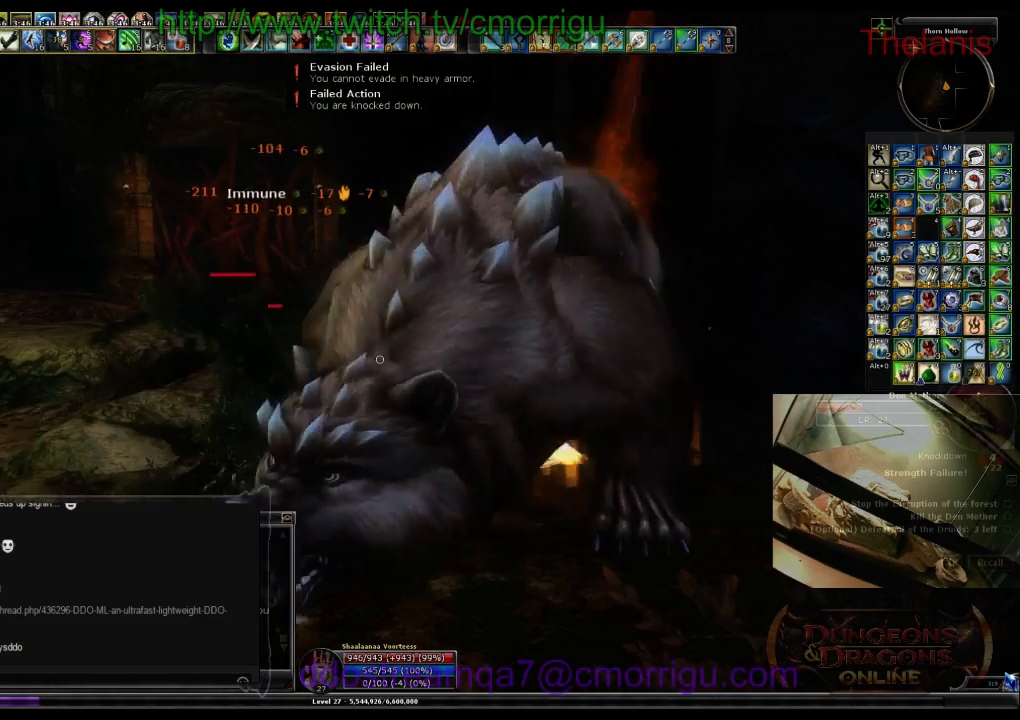
{"keys": [], "events": [[67, "2", "up"]]}
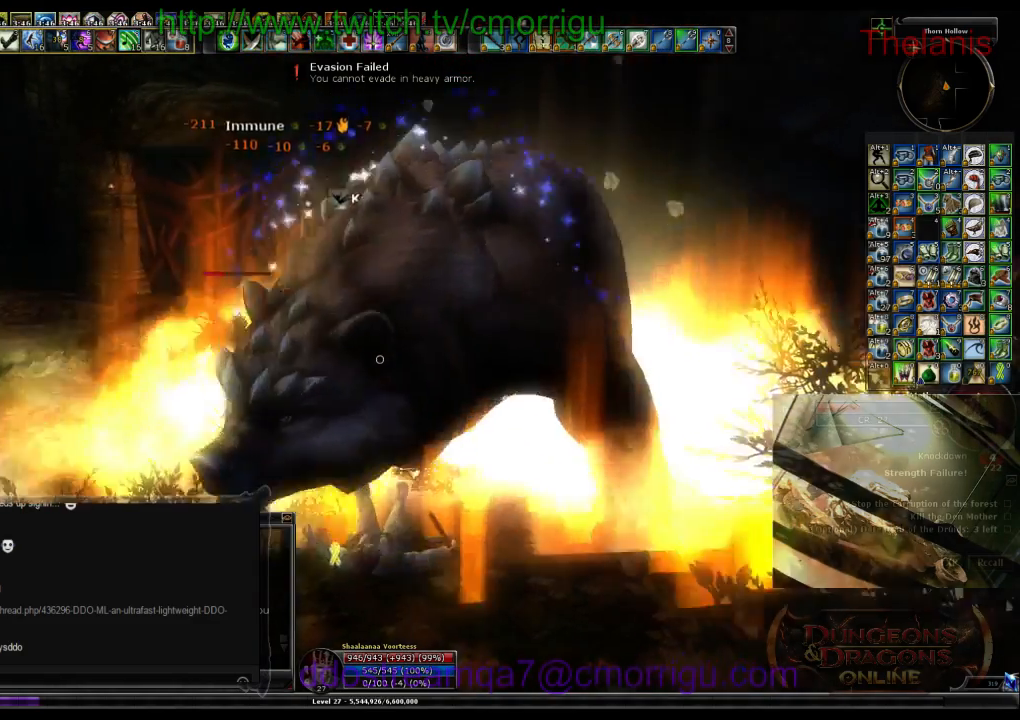
{"keys": ["1"], "events": [[467, "1", "down"]]}
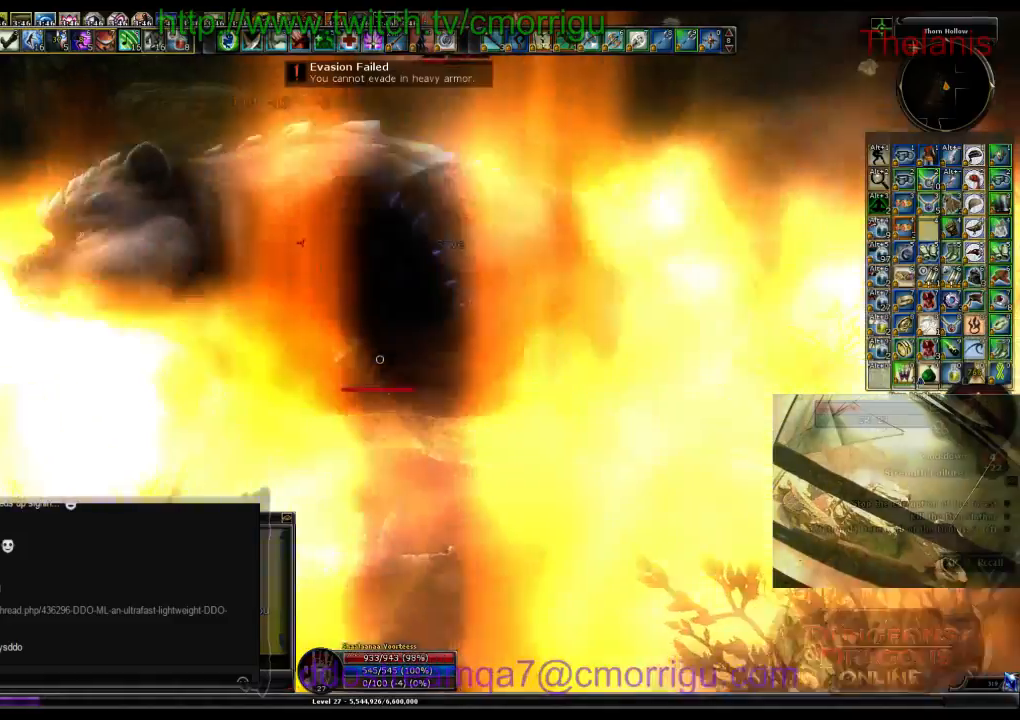
{"keys": [], "events": [[100, "1", "up"]]}
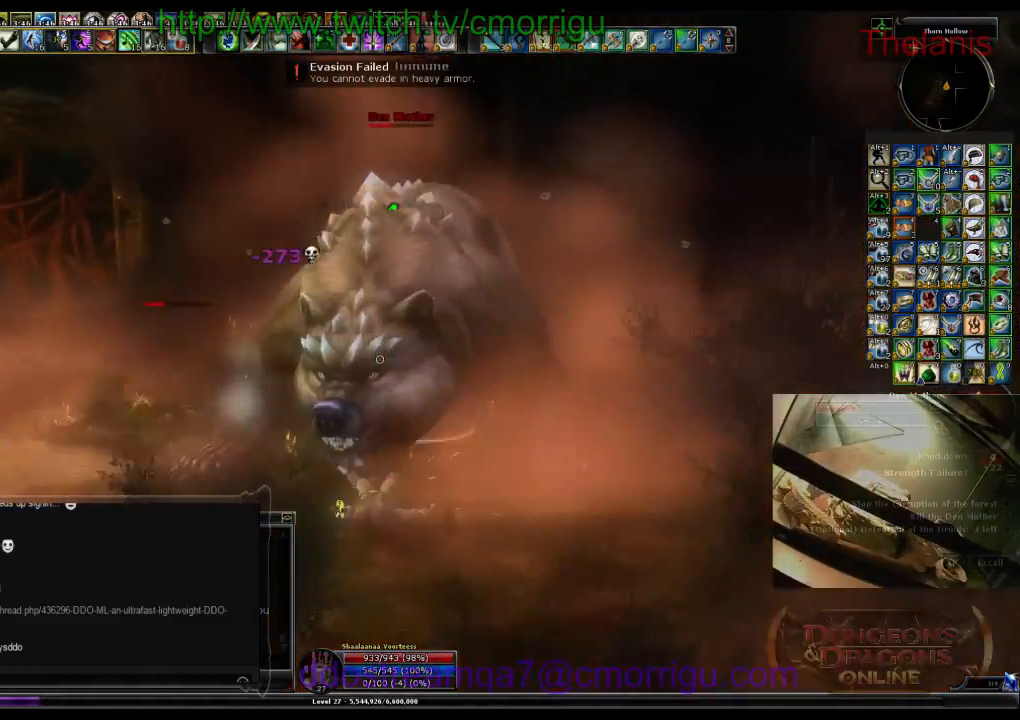
{"keys": [], "events": [[33, "2", "down"], [233, "2", "up"]]}
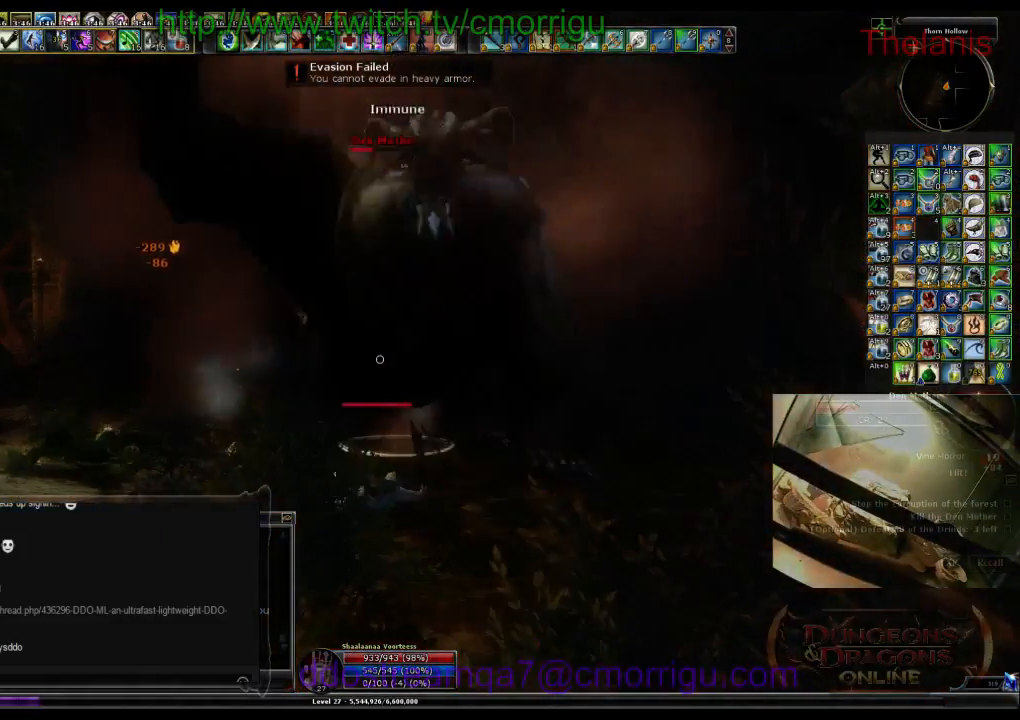
{"keys": [], "events": [[233, "1", "down"], [400, "1", "up"]]}
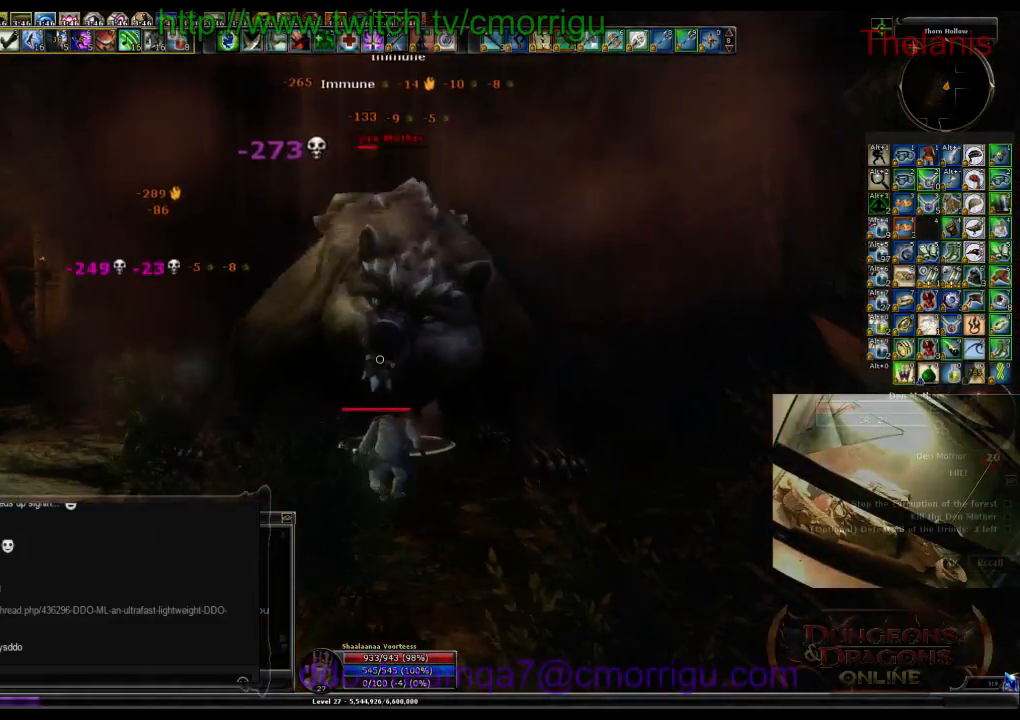
{"keys": [], "events": [[200, "2", "down"], [333, "2", "up"]]}
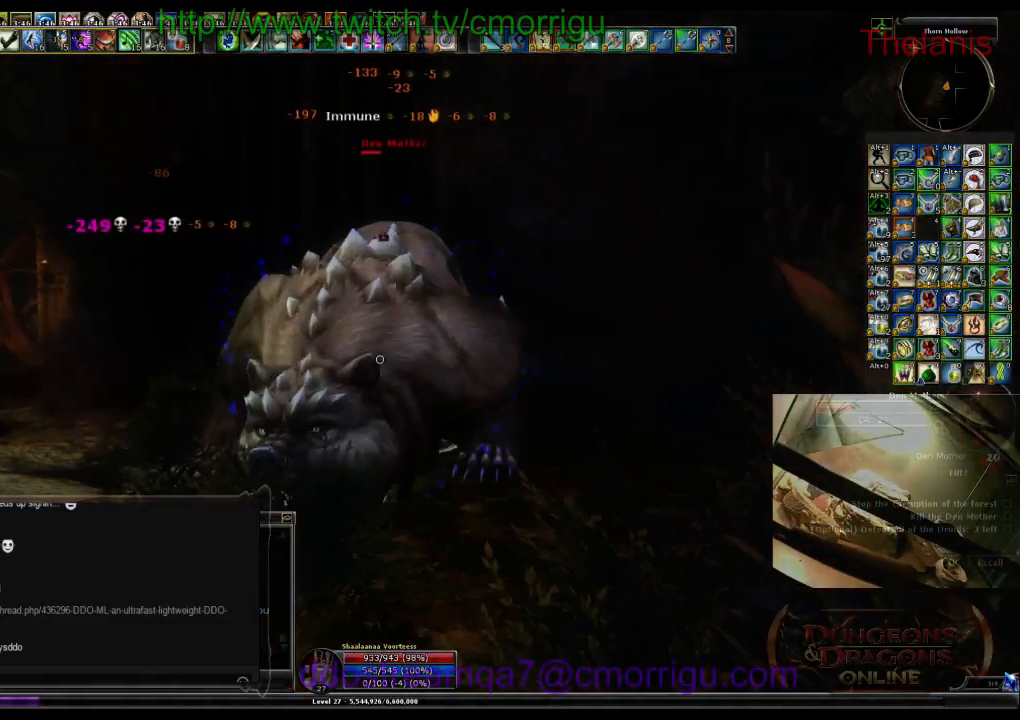
{"keys": [], "events": []}
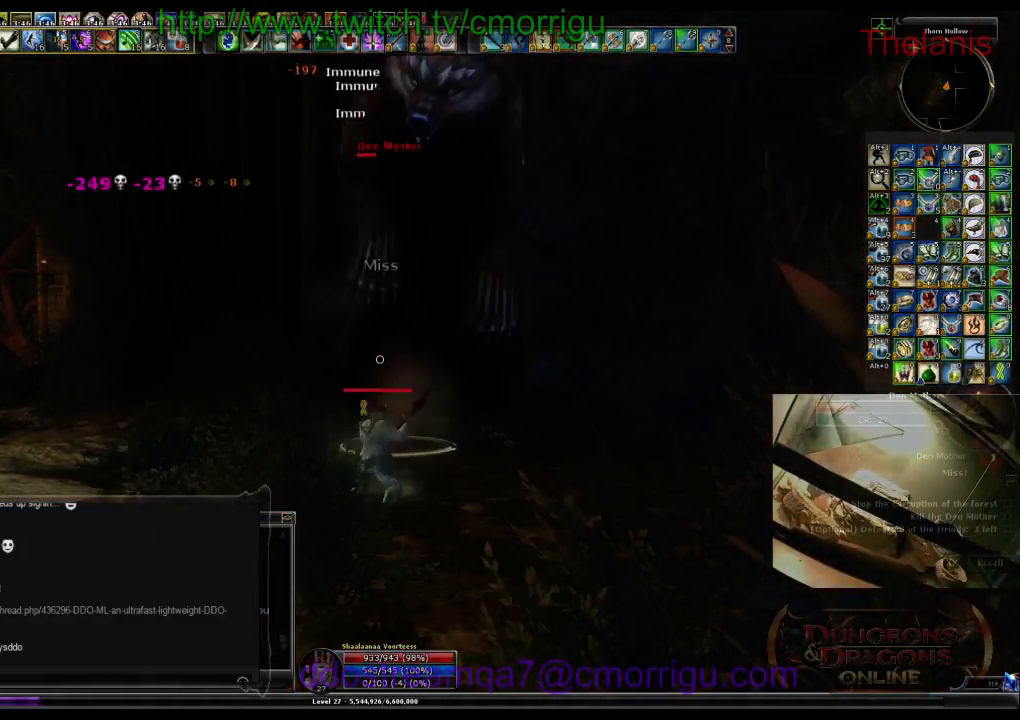
{"keys": [], "events": []}
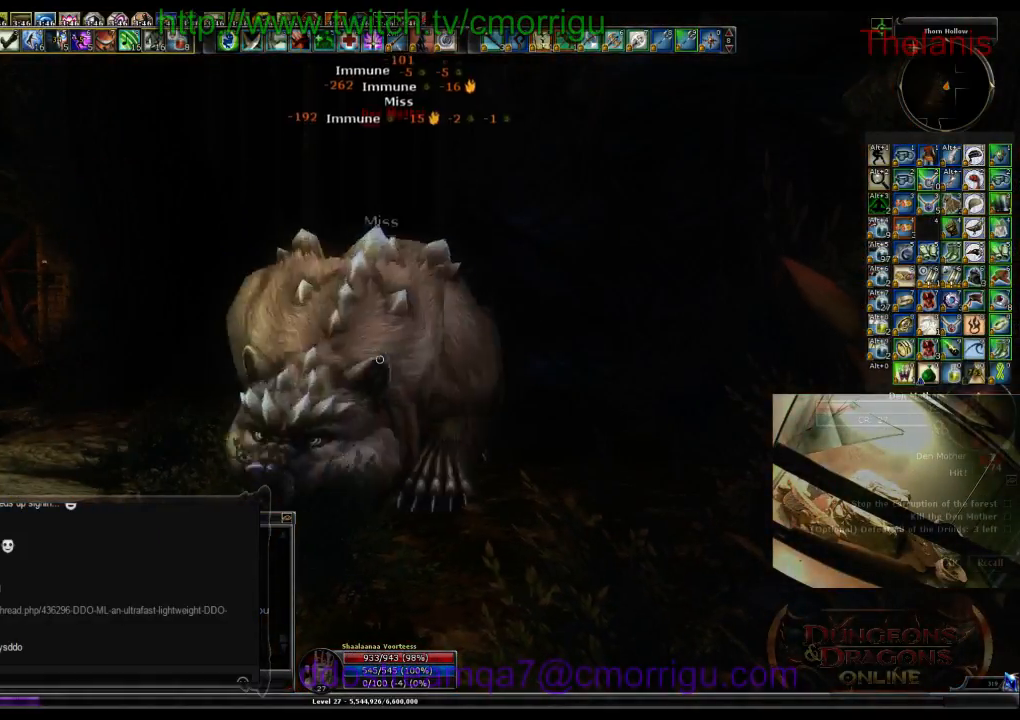
{"keys": [], "events": []}
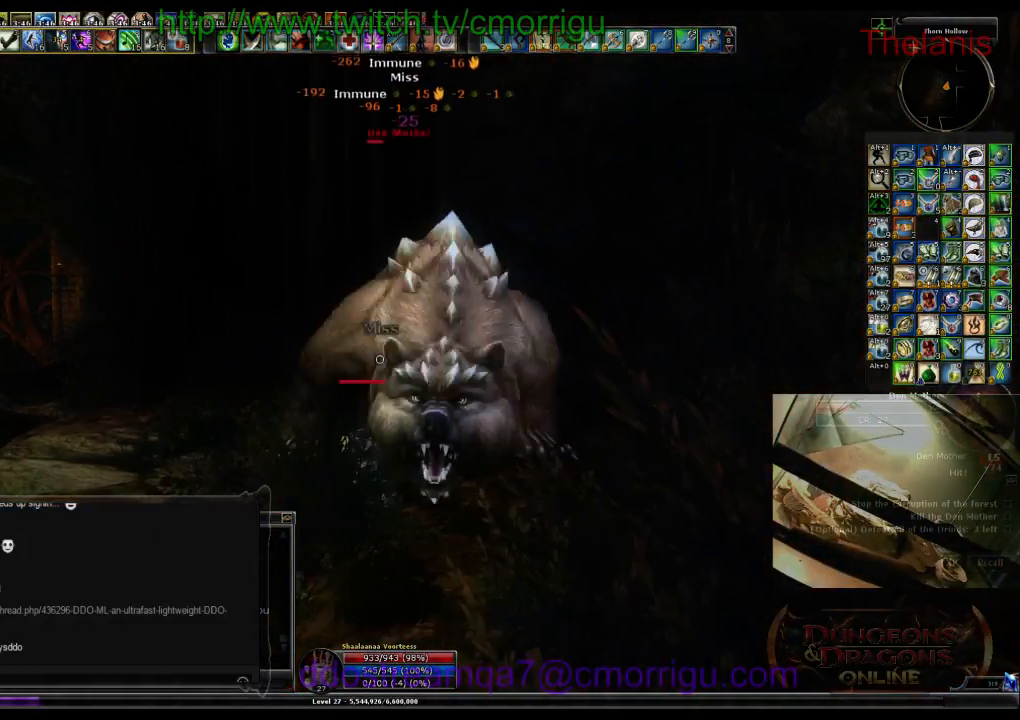
{"keys": [], "events": []}
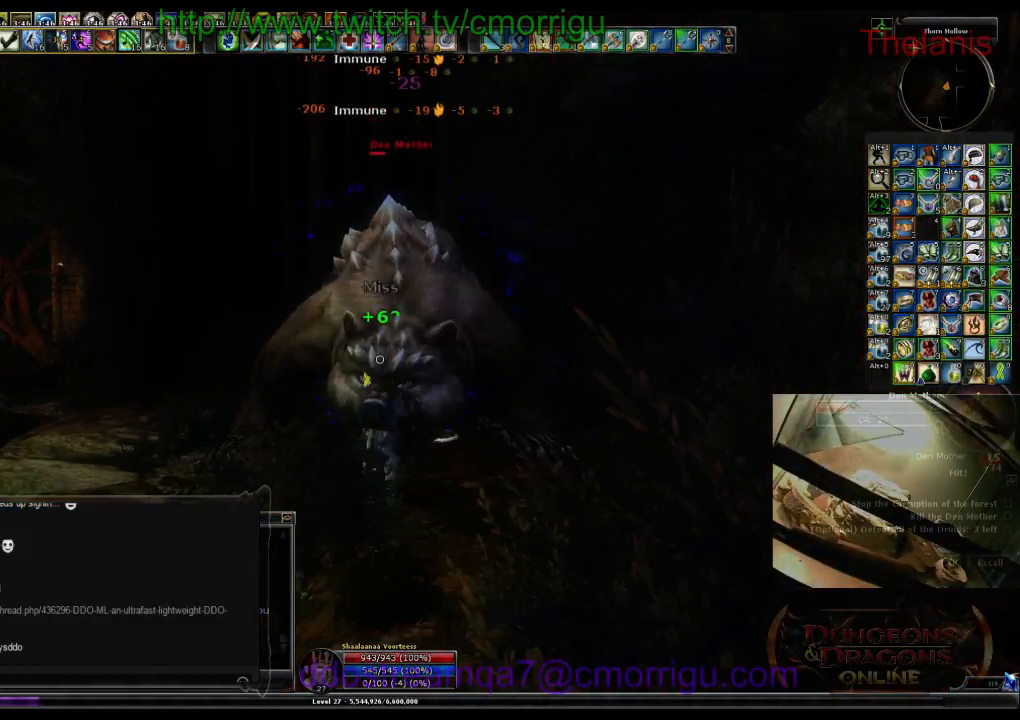
{"keys": [], "events": []}
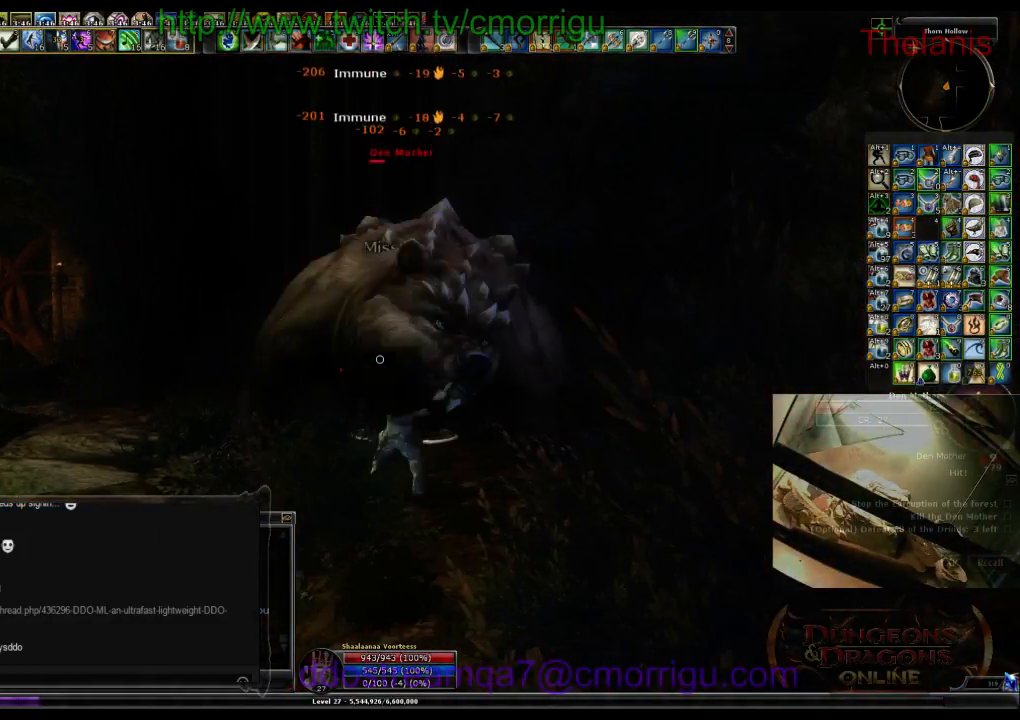
{"keys": [], "events": []}
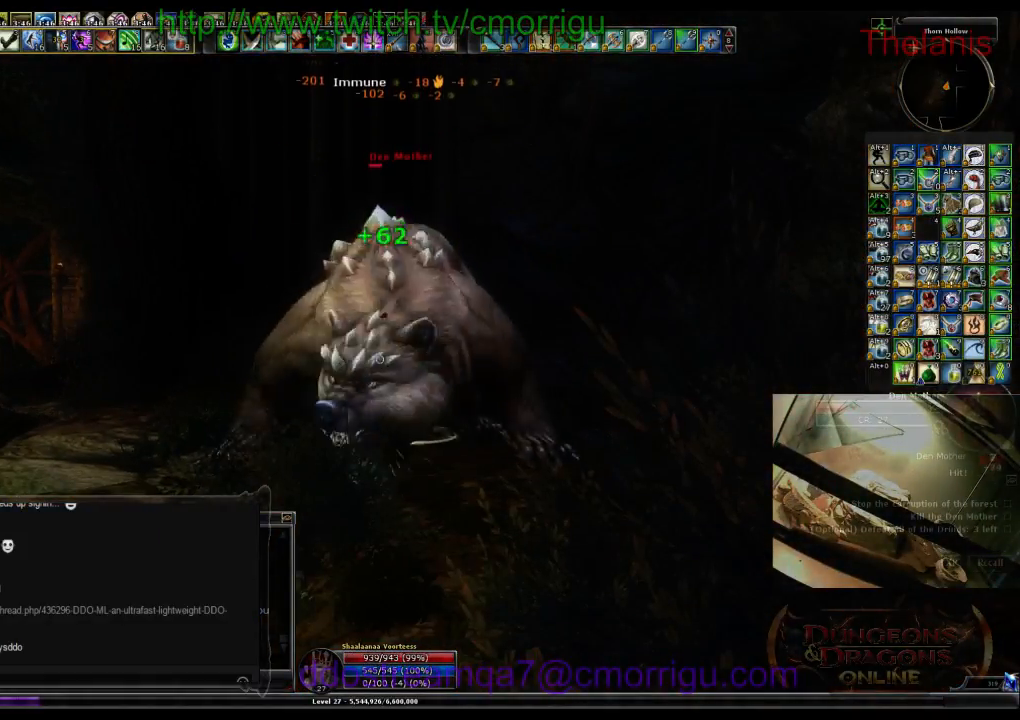
{"keys": [], "events": []}
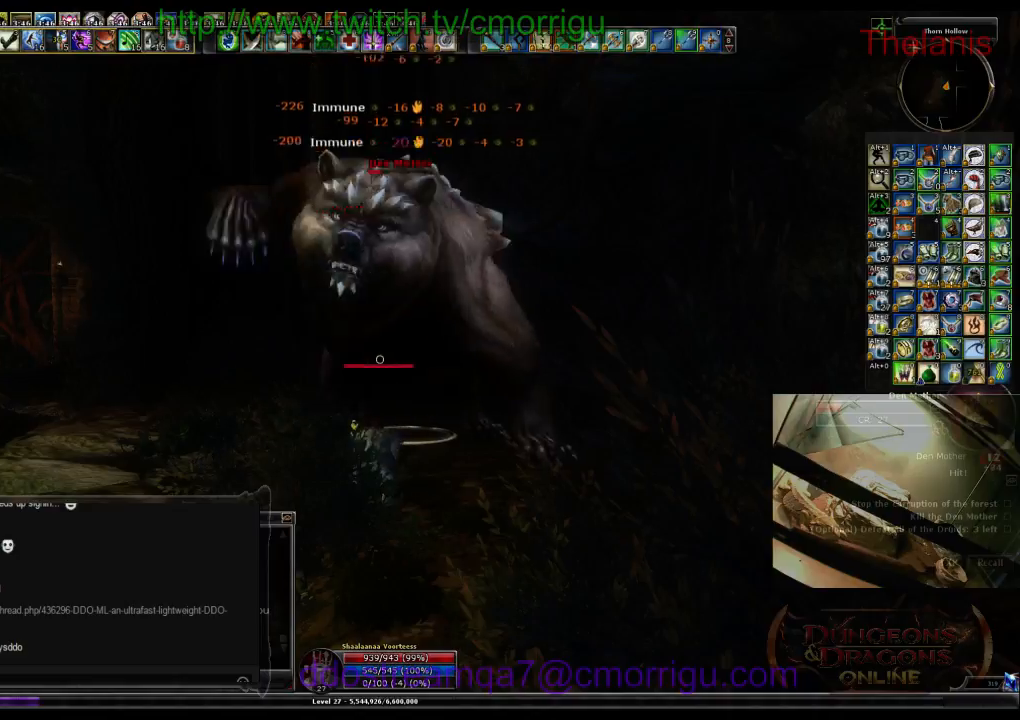
{"keys": [], "events": []}
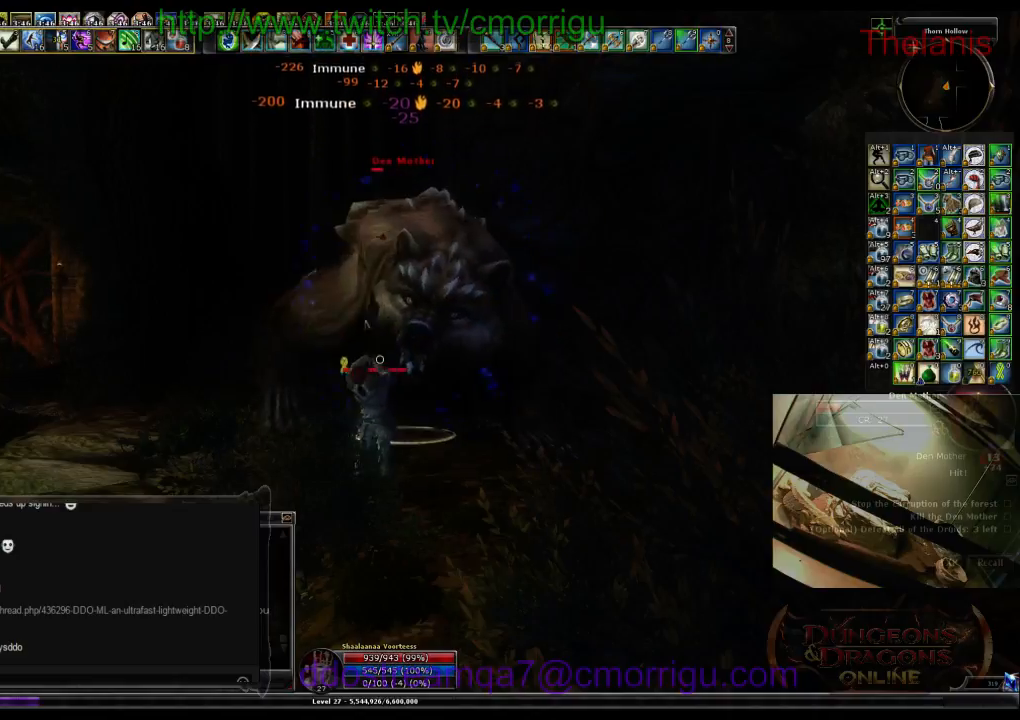
{"keys": [], "events": [[100, "1", "down"], [300, "1", "up"]]}
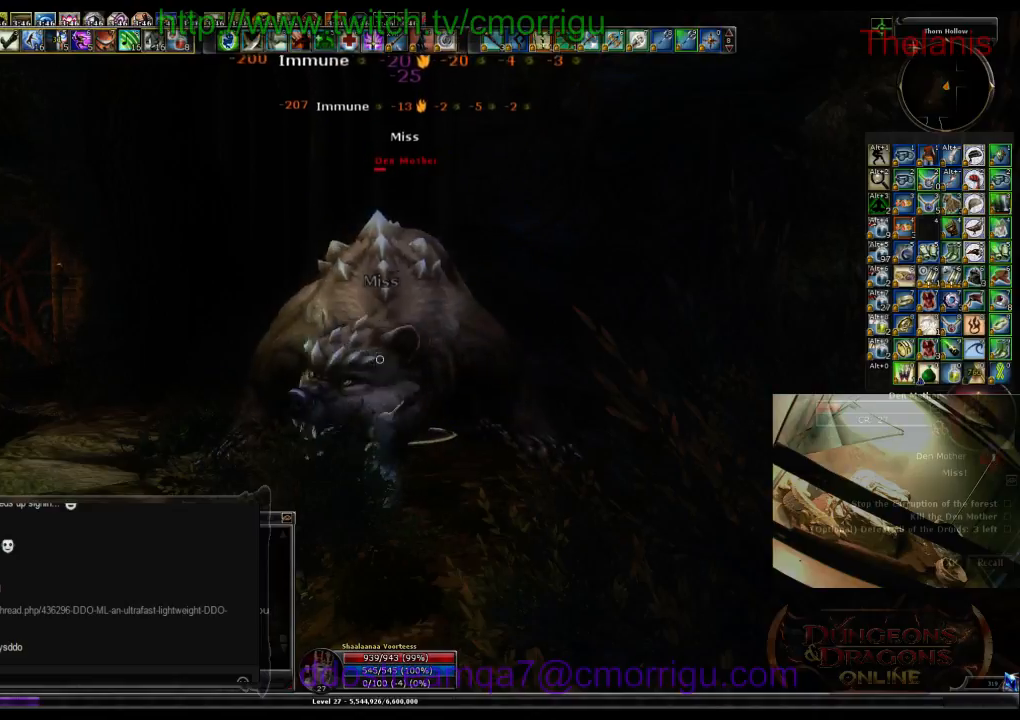
{"keys": [], "events": []}
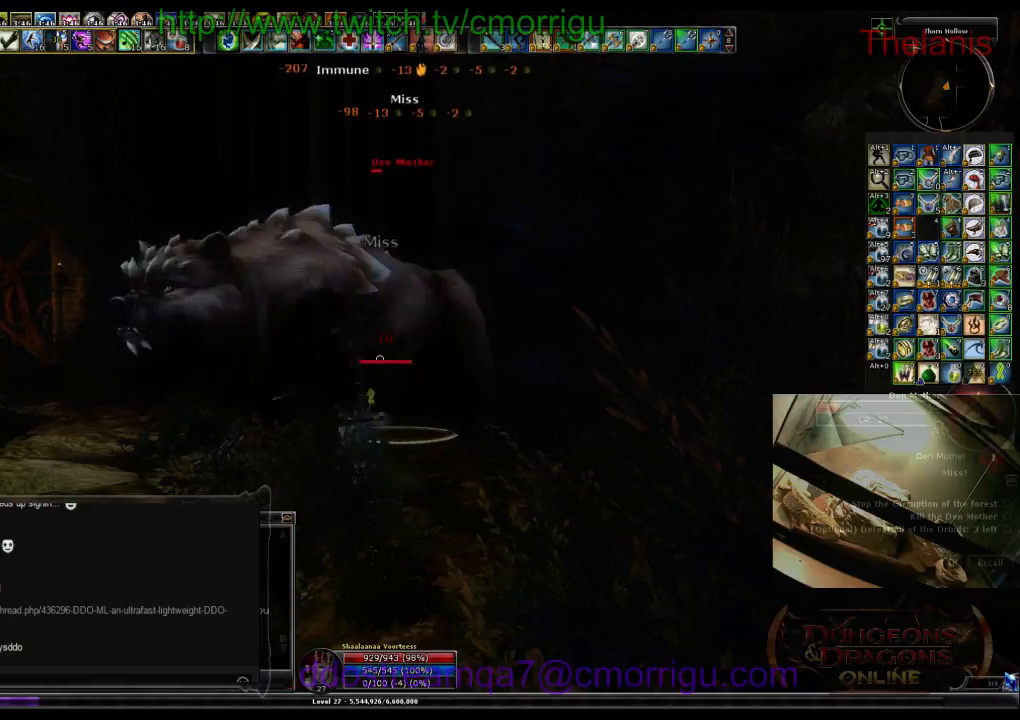
{"keys": [], "events": [[33, "2", "down"], [167, "2", "up"]]}
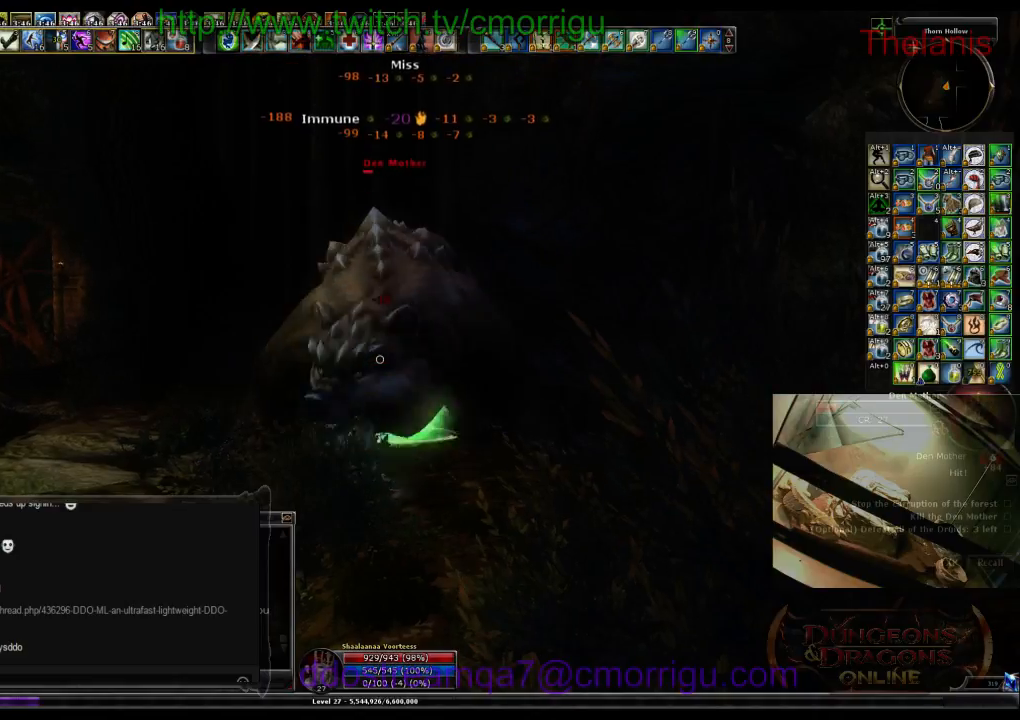
{"keys": [], "events": []}
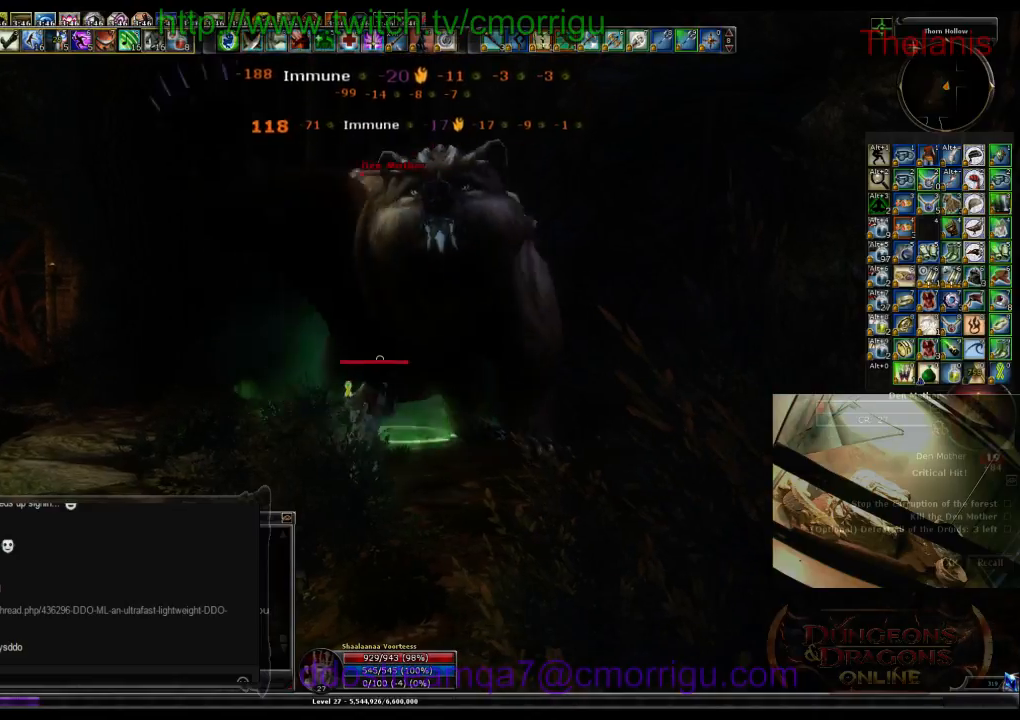
{"keys": [], "events": []}
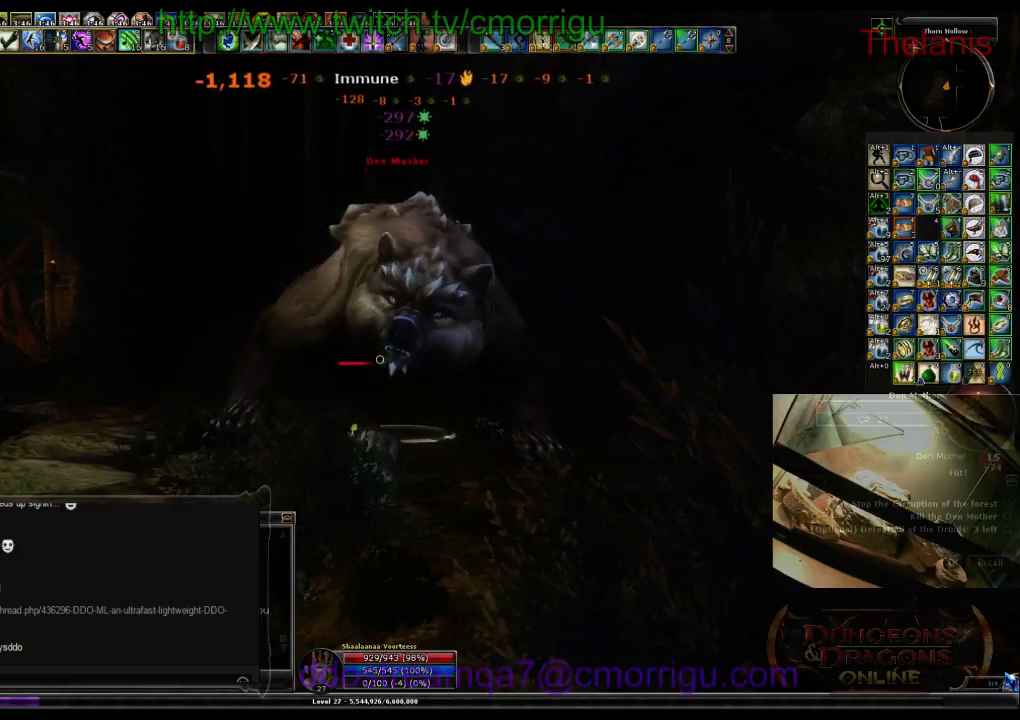
{"keys": [], "events": []}
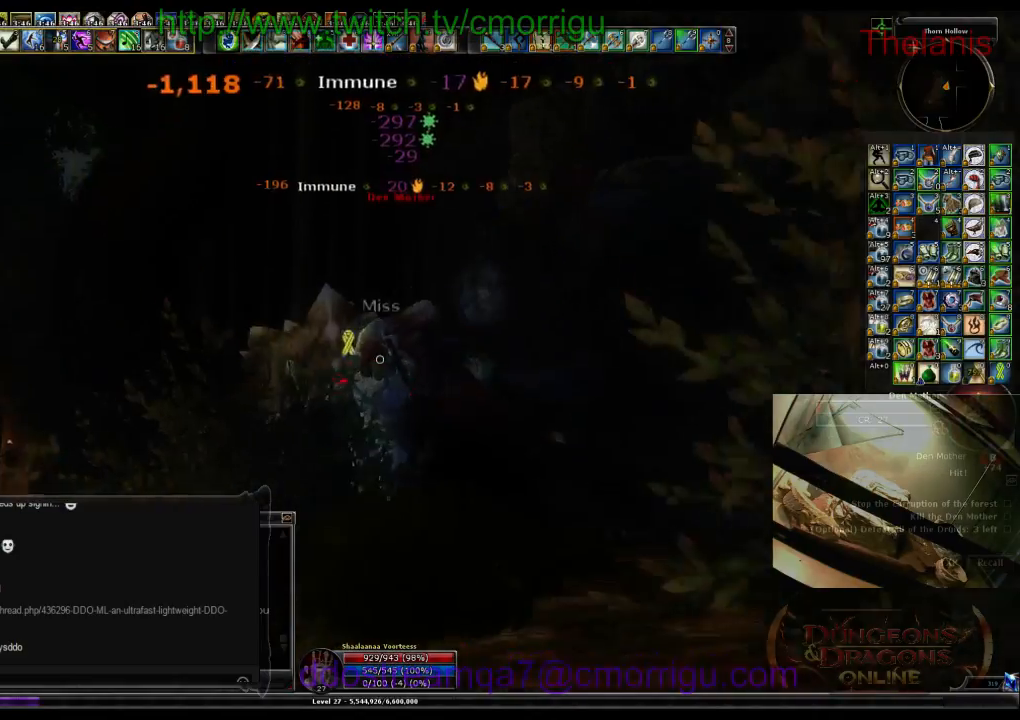
{"keys": [], "events": []}
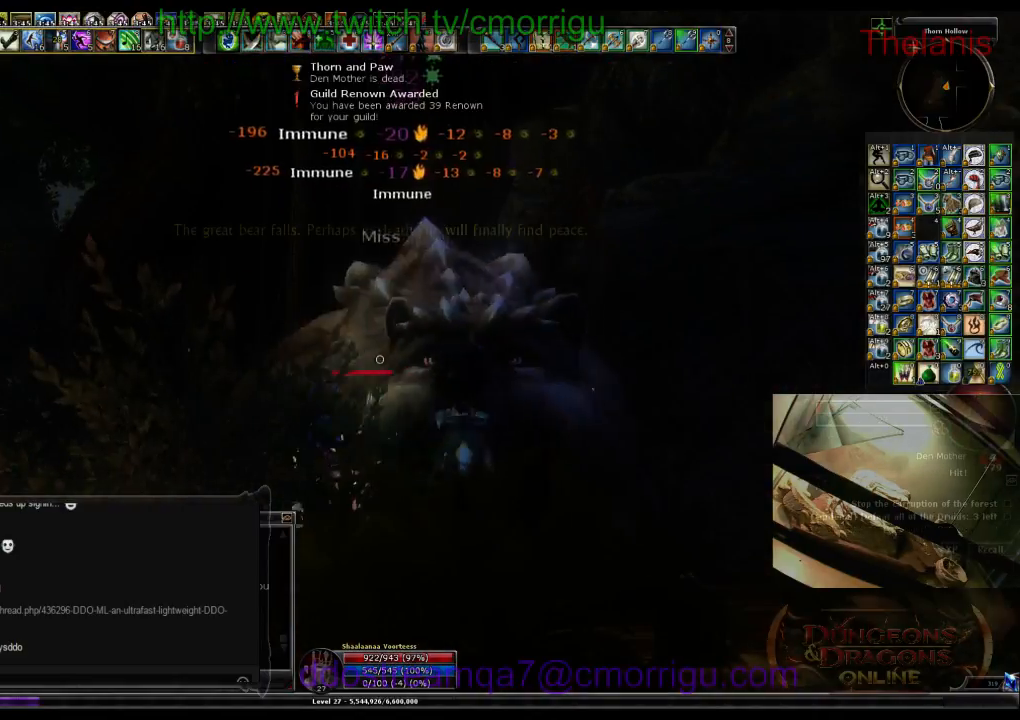
{"keys": [], "events": []}
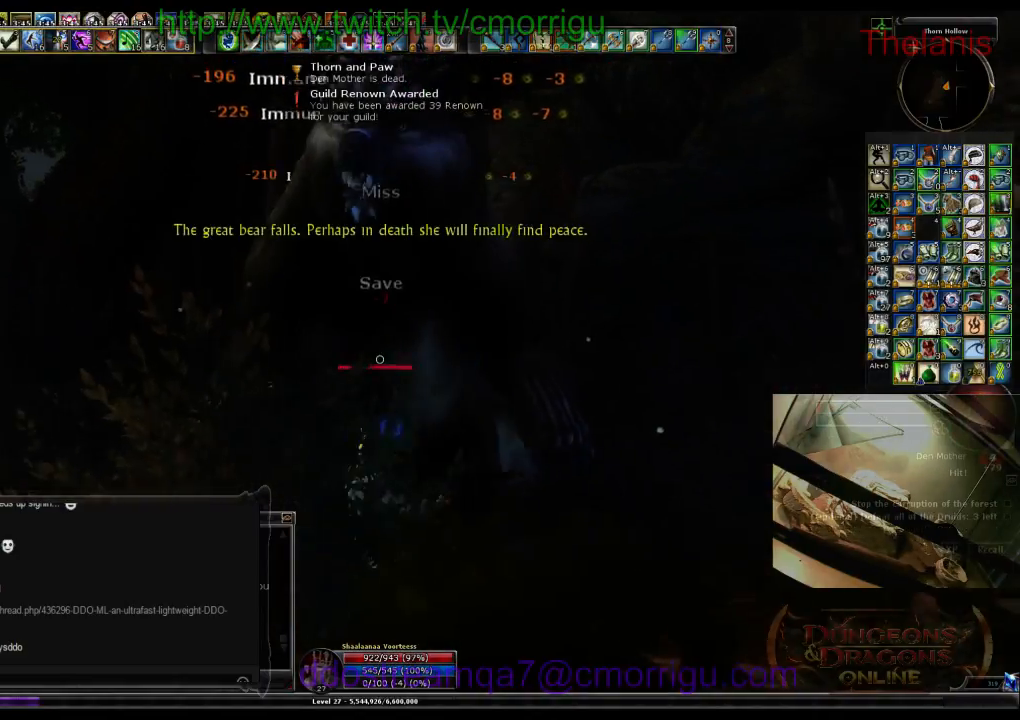
{"keys": ["d", "w"], "events": [[333, "d", "down"], [333, "w", "down"]]}
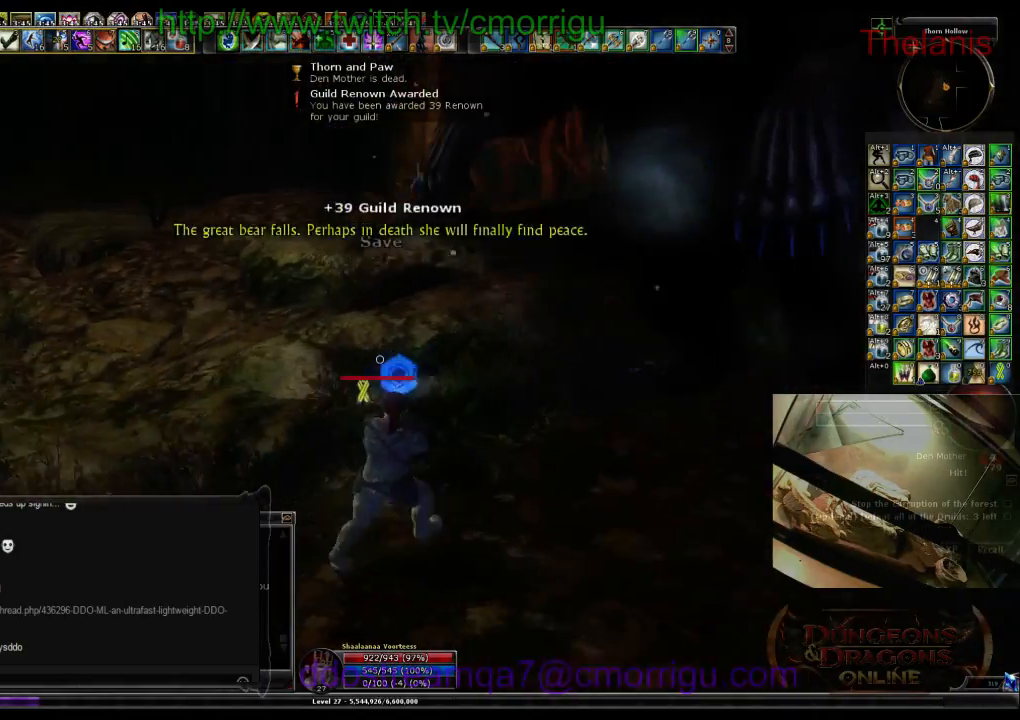
{"keys": ["w"], "events": [[133, "d", "up"]]}
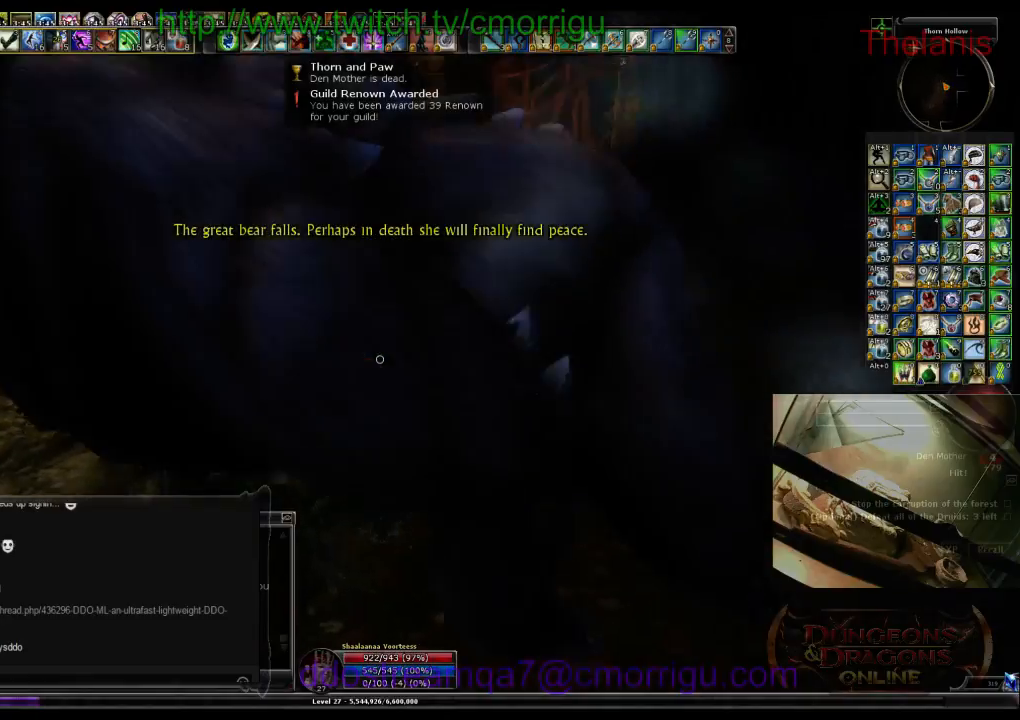
{"keys": ["w"], "events": [[67, "d", "down"], [233, "d", "up"]]}
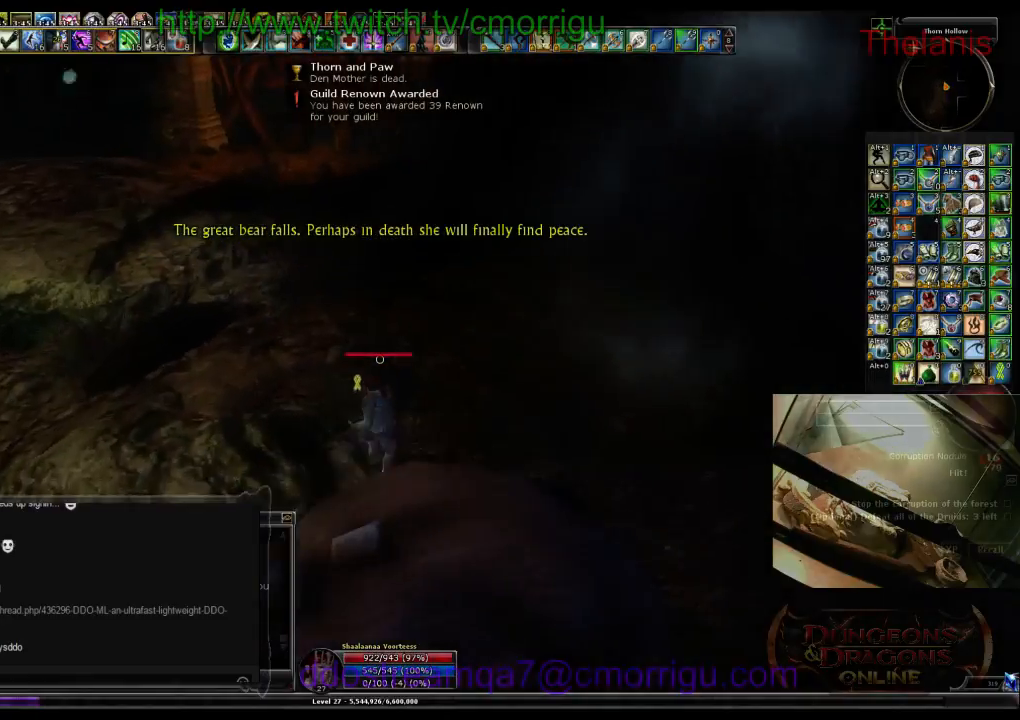
{"keys": ["w"], "events": []}